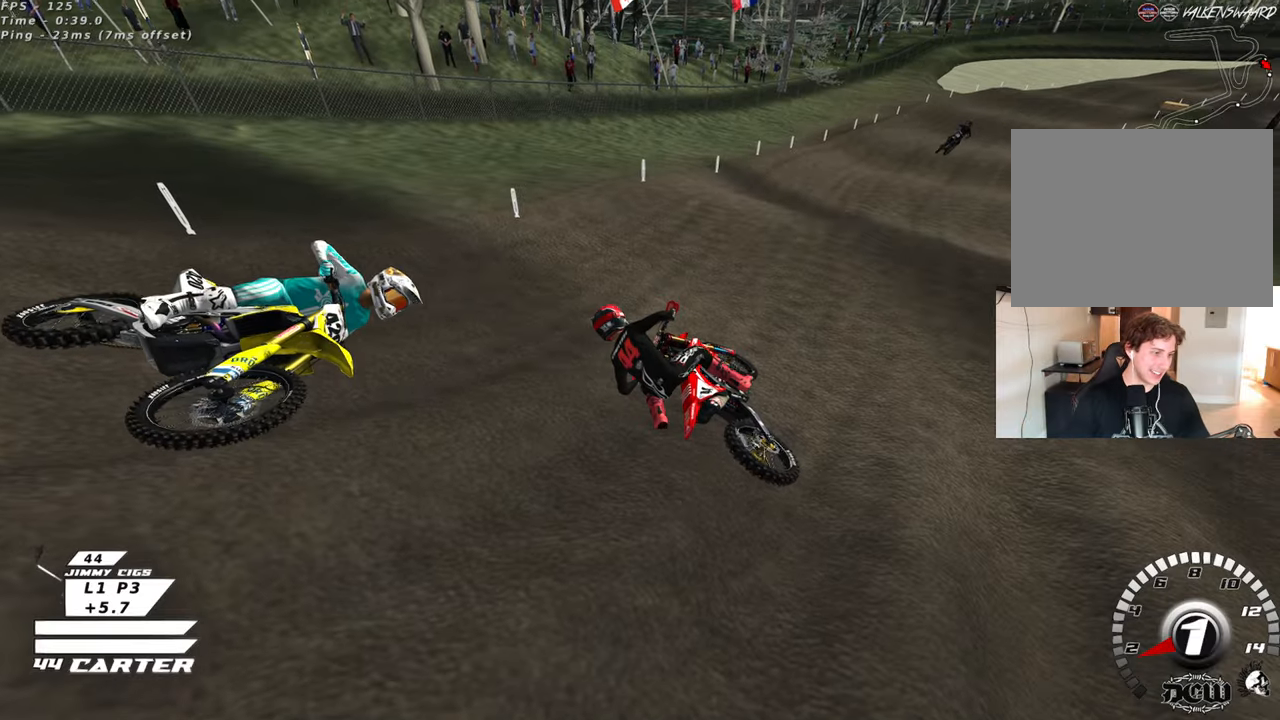
Gameplay with a controller (Xbox layout); each line is a JSON object with the inputs held at the frame after it. "events" lists button and stick changes between this image and that frame as [ms after this image, input, new state], when the widget could be followed in between. Not read: R2.
{"buttons": ["X"], "left_stick": "center", "right_stick": "center", "events": [[283, "X", "down"], [383, "X", "up"], [483, "X", "down"]]}
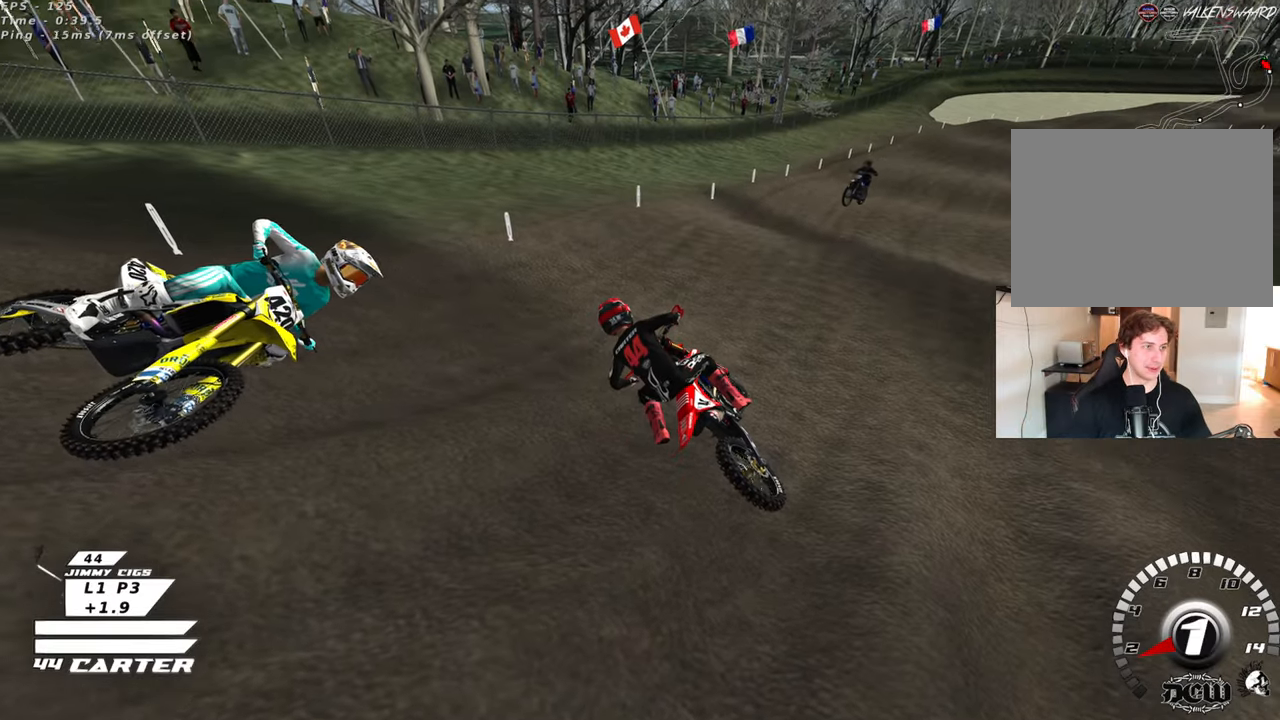
{"buttons": ["X"], "left_stick": "center", "right_stick": "center", "events": [[100, "X", "up"], [167, "X", "down"], [317, "X", "up"], [400, "X", "down"]]}
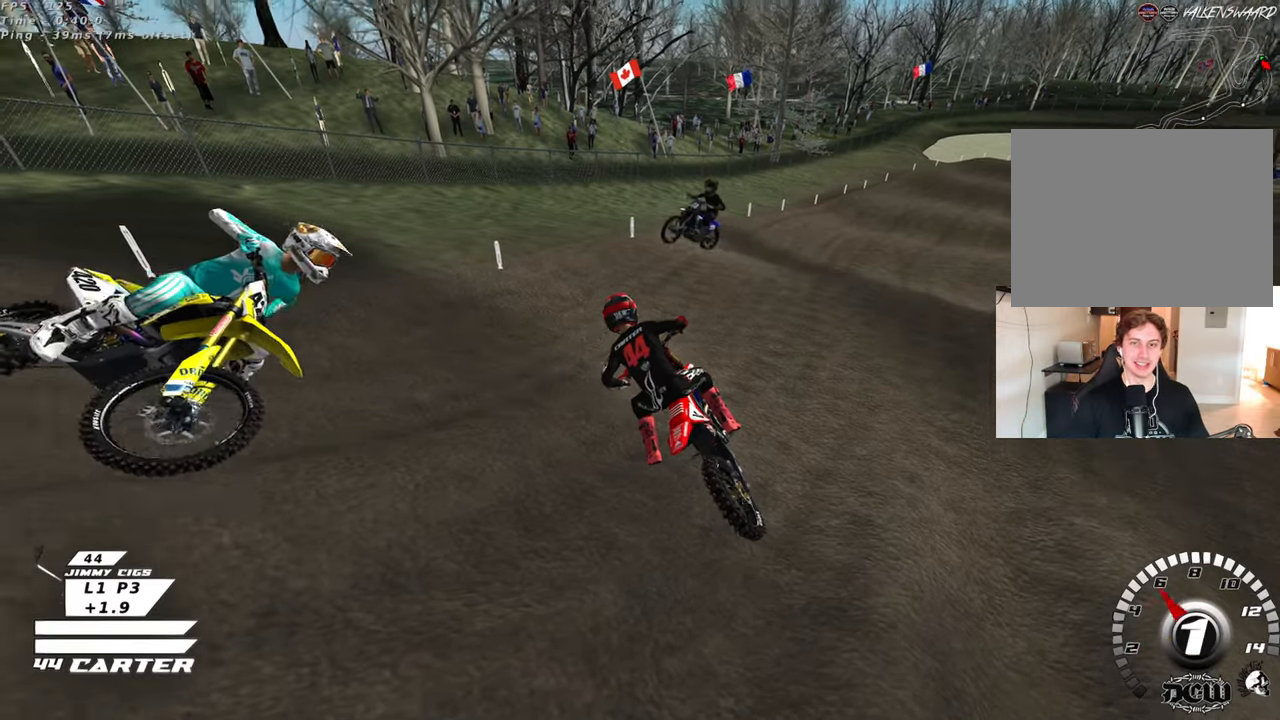
{"buttons": [], "left_stick": "center", "right_stick": "center", "events": [[33, "X", "up"], [83, "X", "down"], [117, "left_stick", "down-right"], [167, "left_stick", "down"], [200, "X", "up"], [267, "X", "down"], [283, "left_stick", "left"], [383, "X", "up"], [383, "left_stick", "center"]]}
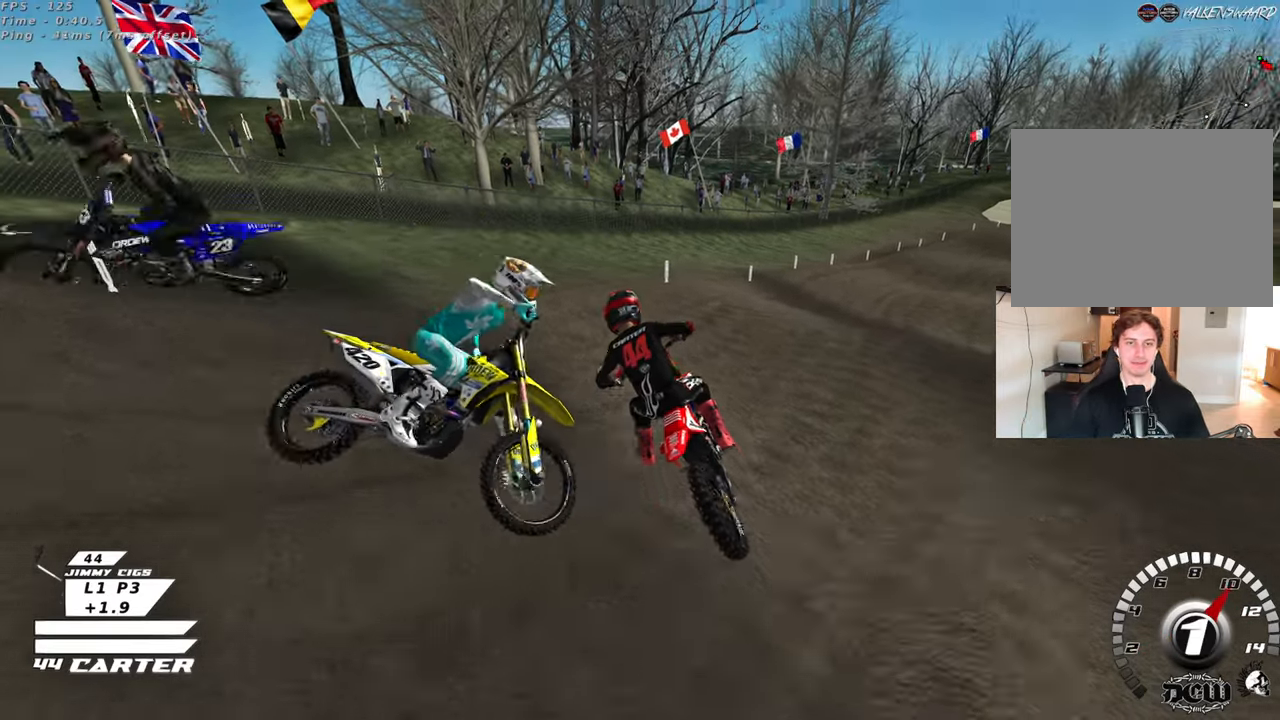
{"buttons": [], "left_stick": "left", "right_stick": "center", "events": [[267, "left_stick", "left"], [400, "left_stick", "center"], [483, "left_stick", "left"]]}
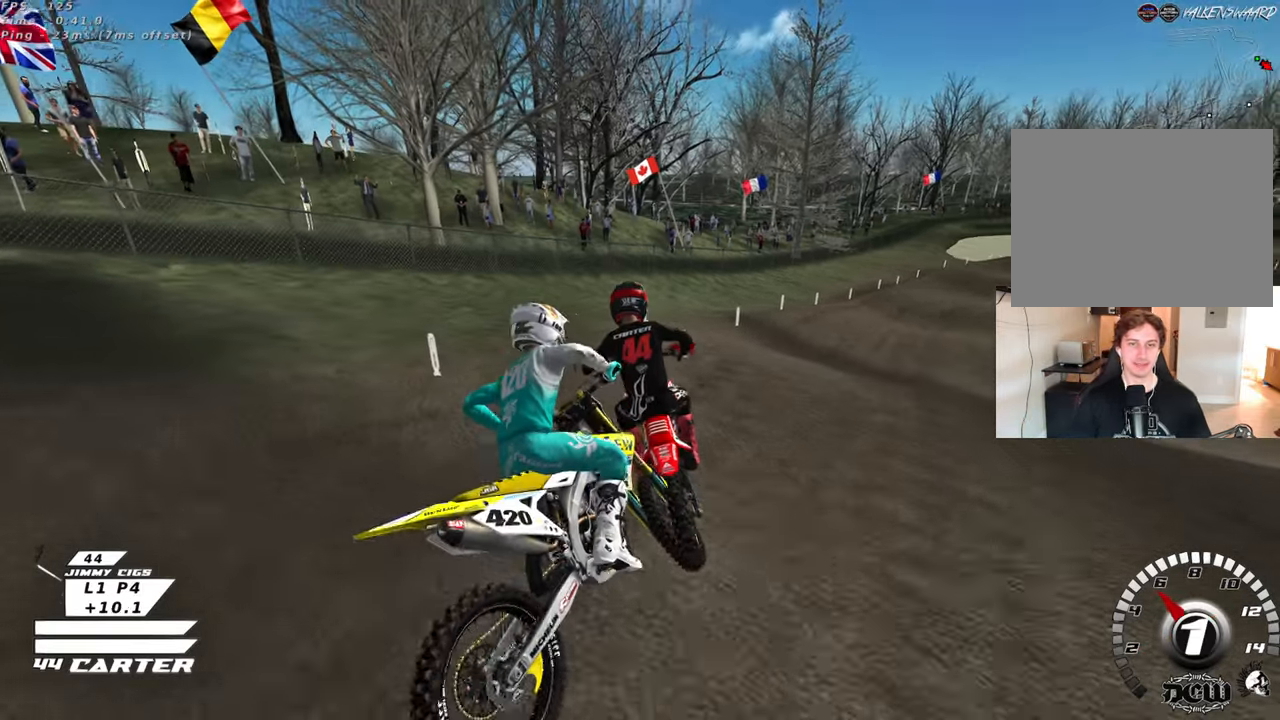
{"buttons": [], "left_stick": "up", "right_stick": "center", "events": [[17, "left_stick", "up-left"], [417, "left_stick", "up"]]}
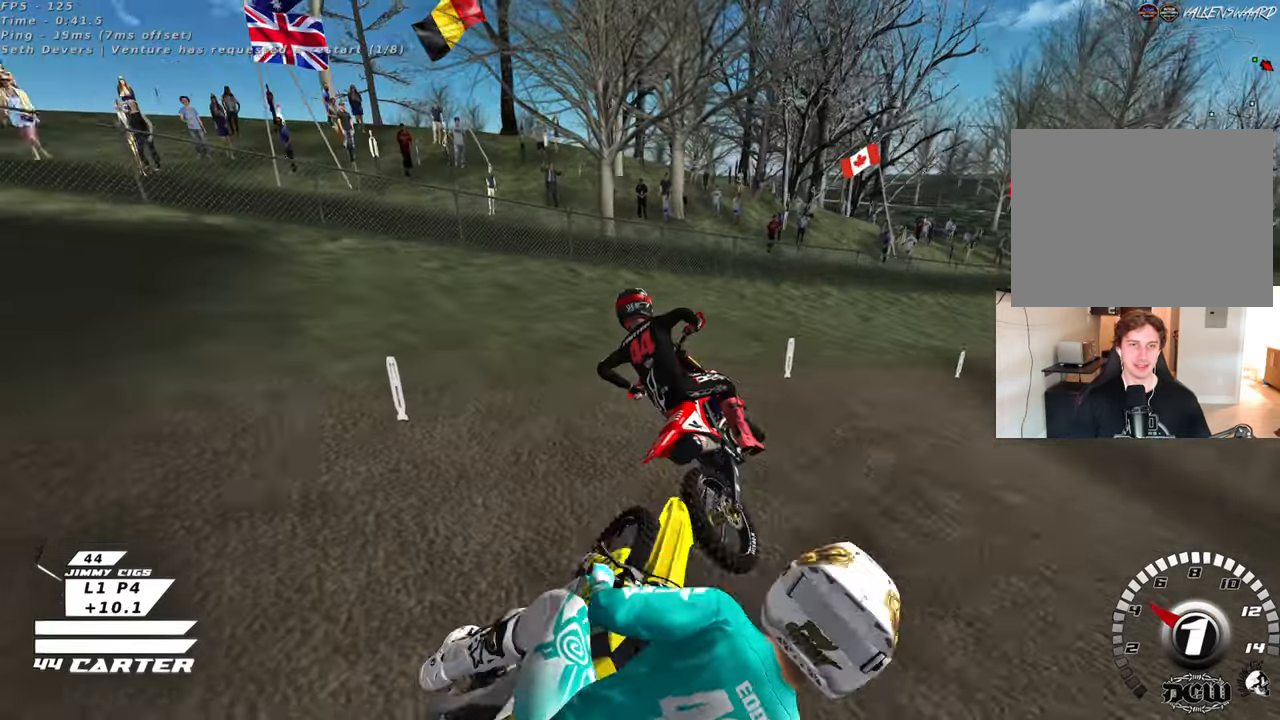
{"buttons": [], "left_stick": "center", "right_stick": "center", "events": [[67, "left_stick", "center"], [167, "left_stick", "right"], [300, "left_stick", "center"]]}
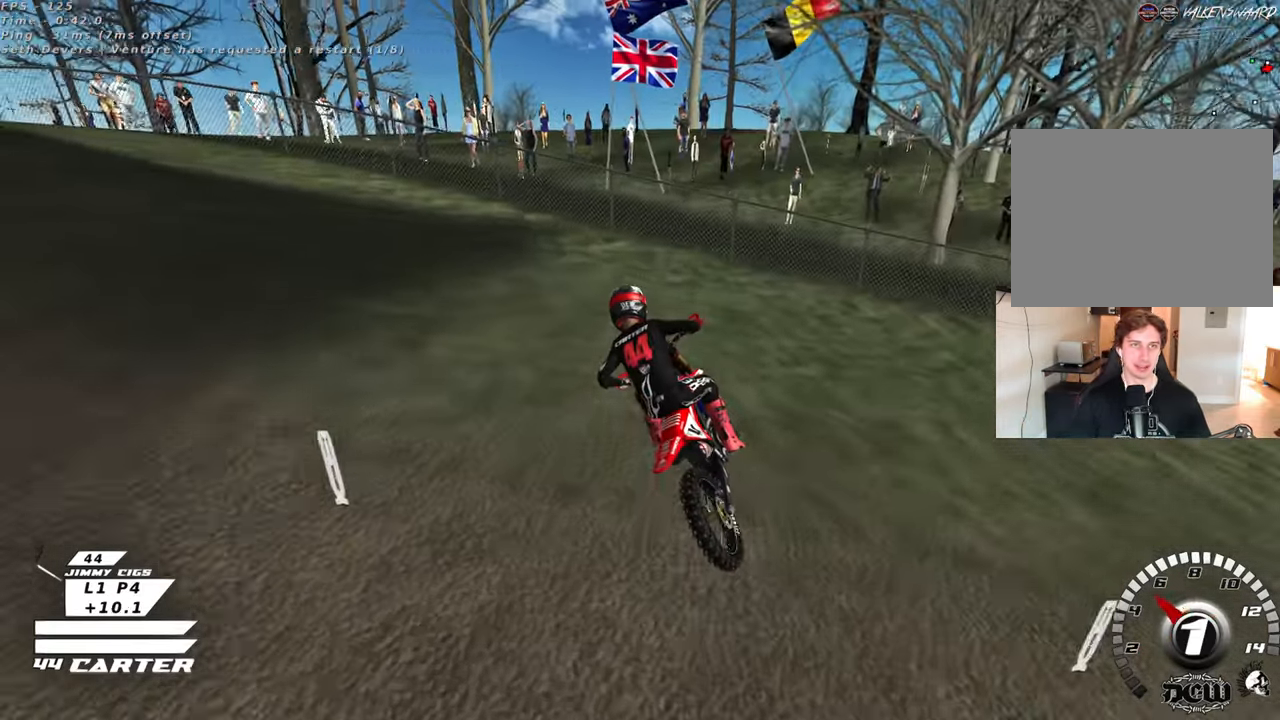
{"buttons": [], "left_stick": "center", "right_stick": "center", "events": []}
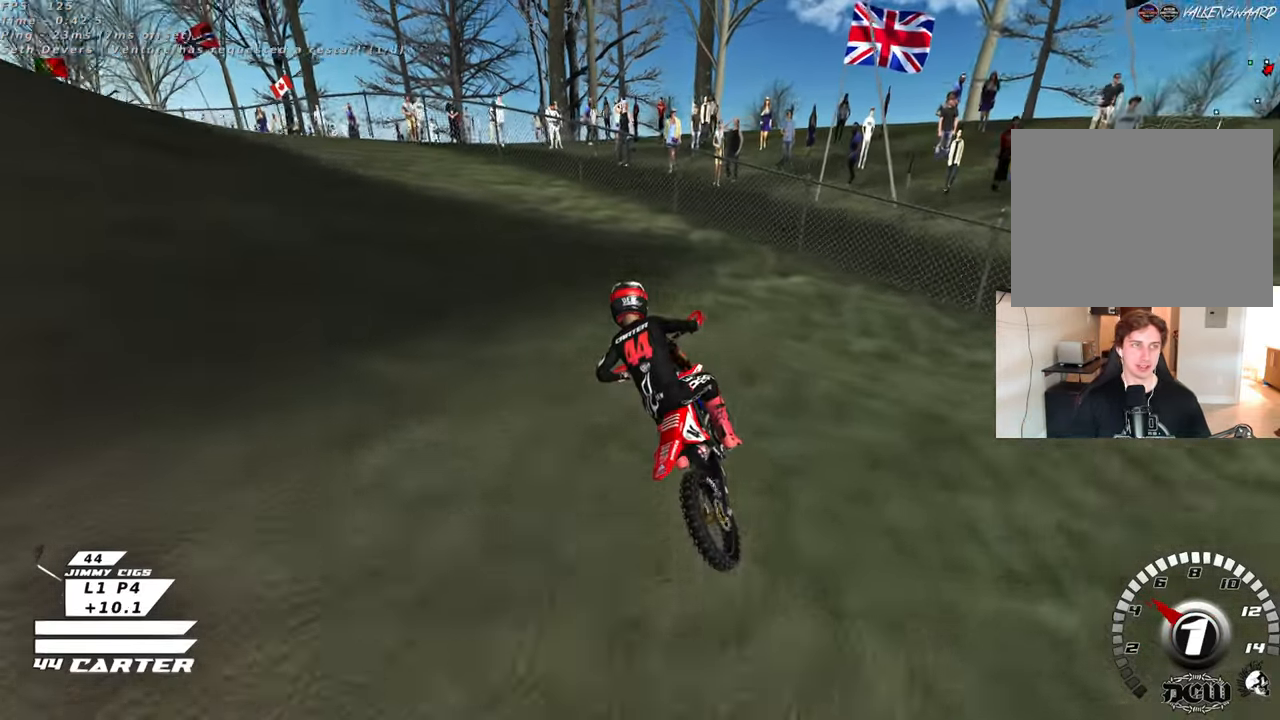
{"buttons": ["R3"], "left_stick": "center", "right_stick": "left", "events": [[433, "R3", "down"], [433, "right_stick", "left"]]}
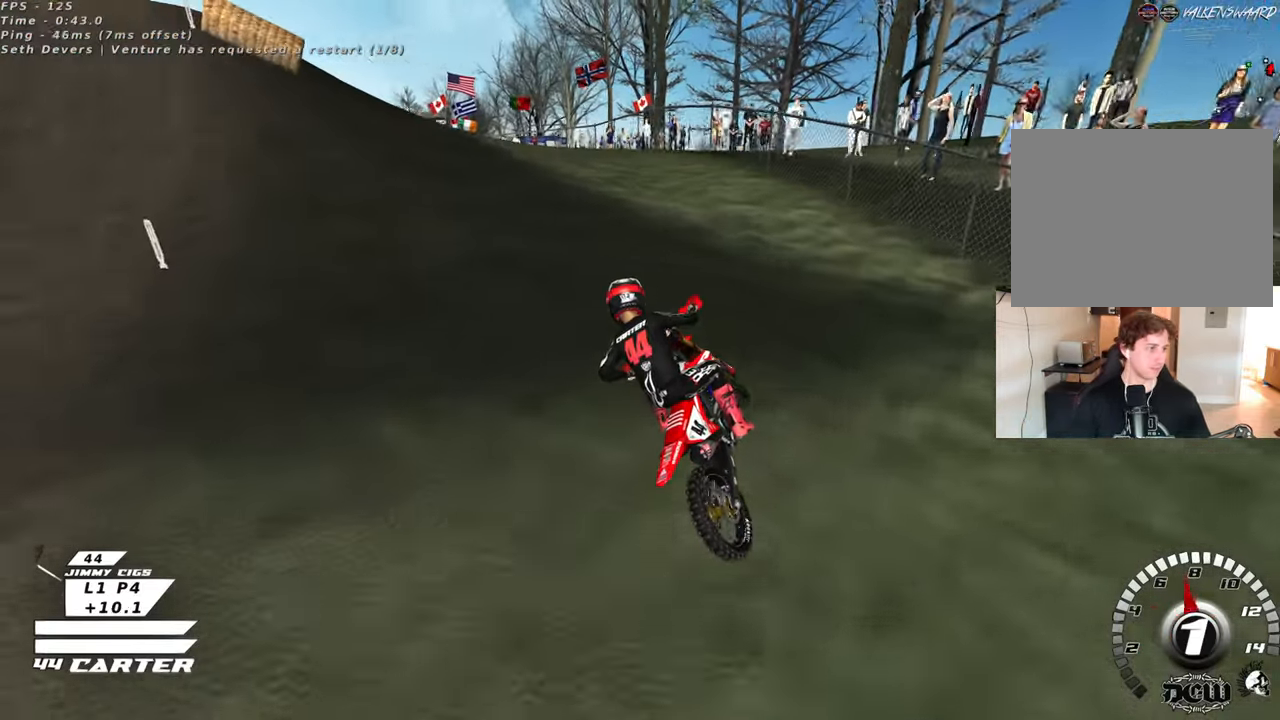
{"buttons": ["R3"], "left_stick": "up-right", "right_stick": "left", "events": [[333, "left_stick", "up-right"]]}
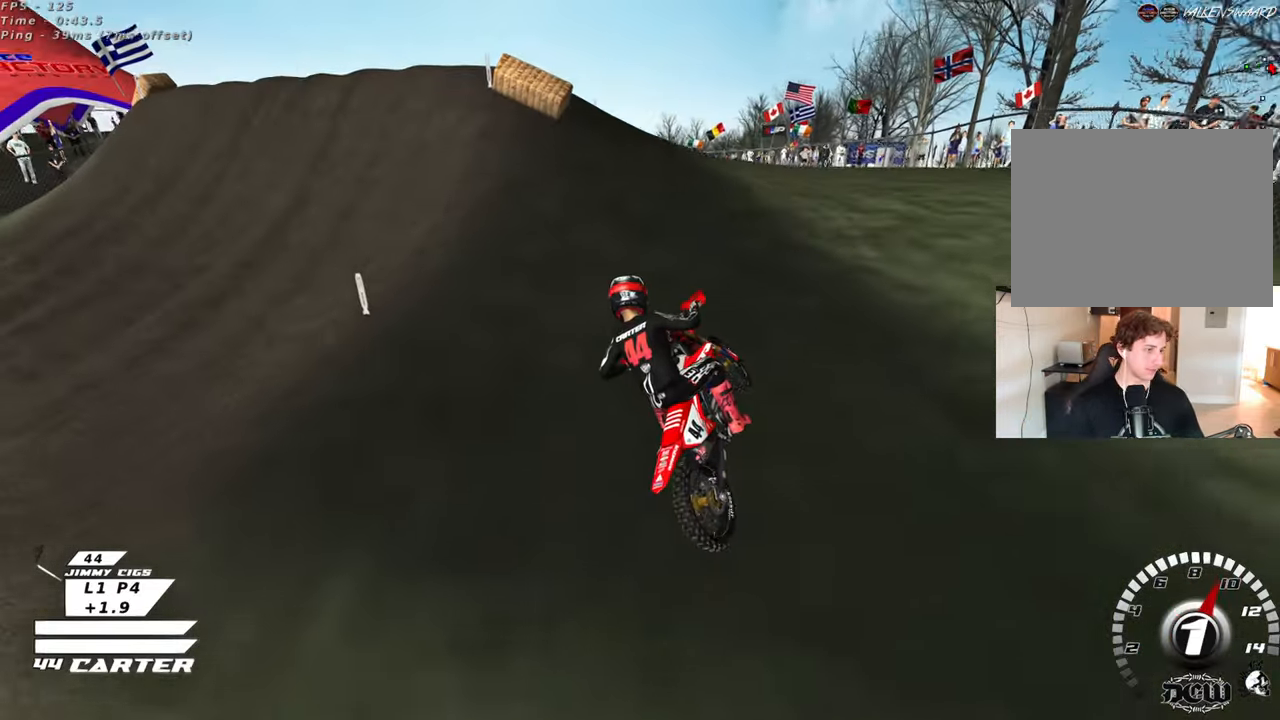
{"buttons": ["R3"], "left_stick": "up-right", "right_stick": "up-left", "events": [[133, "left_stick", "center"], [200, "left_stick", "up-right"], [417, "right_stick", "up-left"]]}
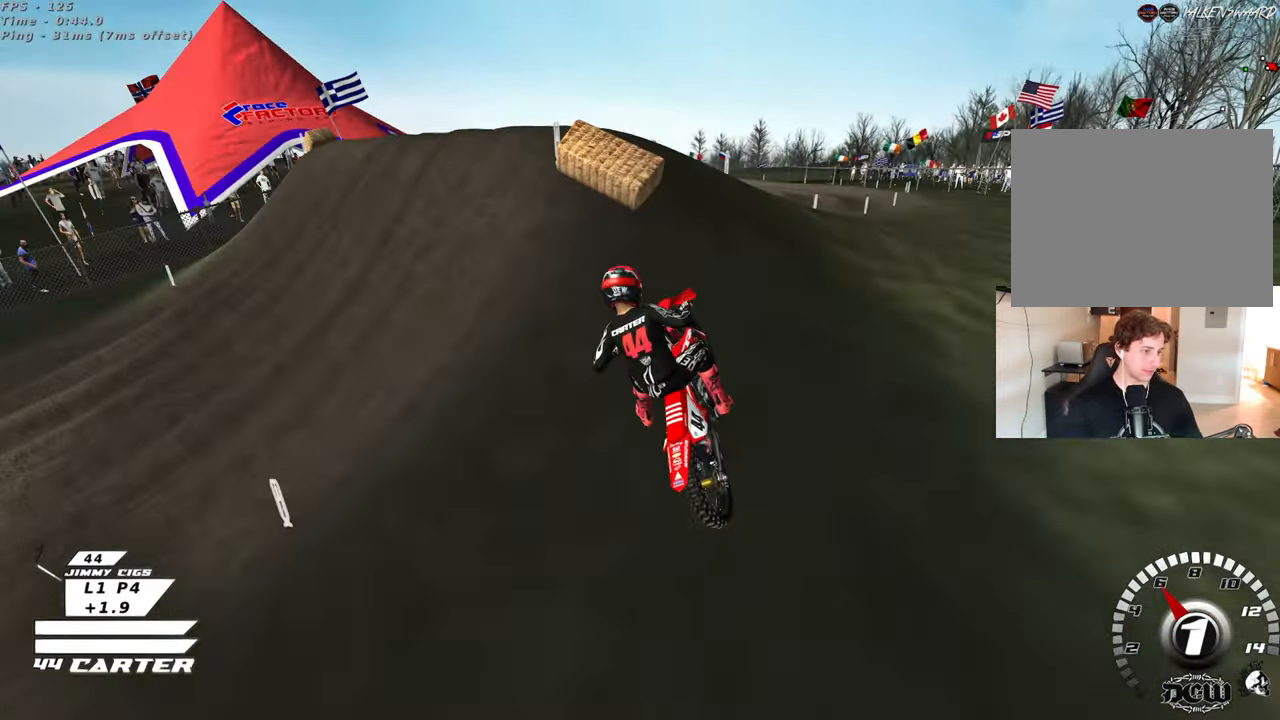
{"buttons": [], "left_stick": "up-right", "right_stick": "left", "events": [[433, "R3", "up"], [433, "right_stick", "left"]]}
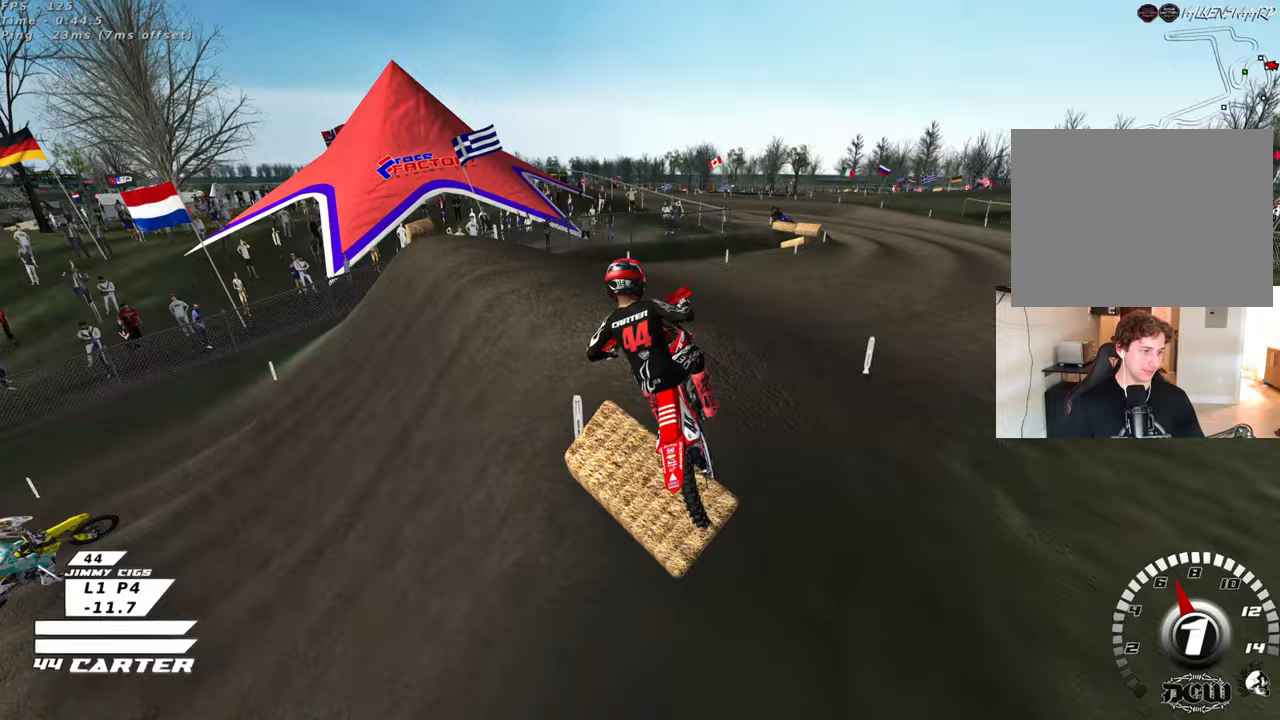
{"buttons": [], "left_stick": "up-right", "right_stick": "center", "events": [[167, "right_stick", "center"]]}
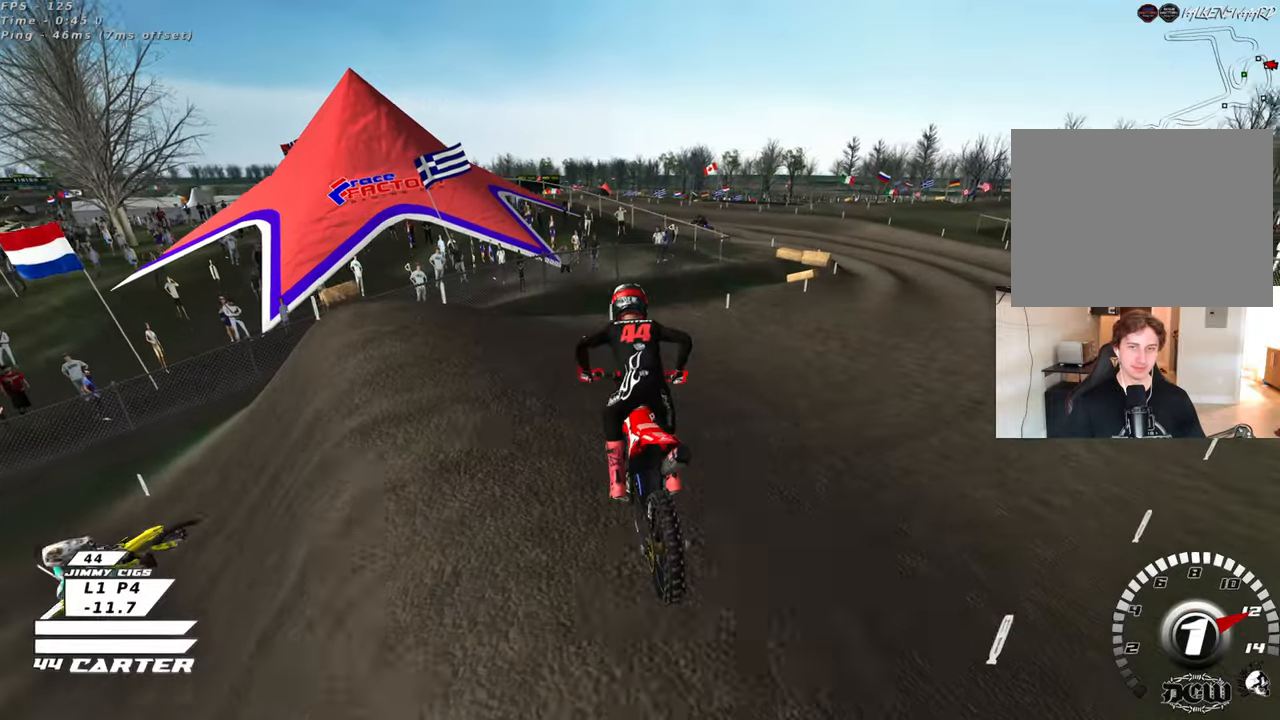
{"buttons": [], "left_stick": "up-right", "right_stick": "down", "events": [[500, "right_stick", "down"]]}
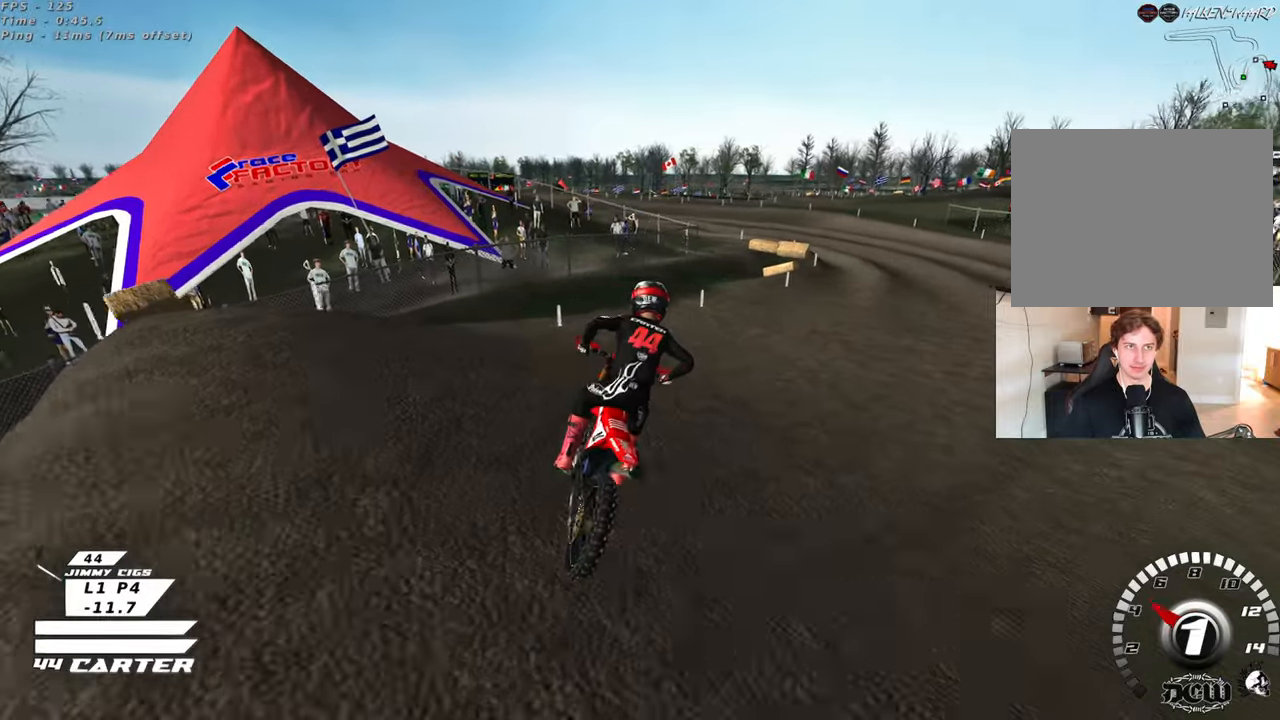
{"buttons": ["R3"], "left_stick": "left", "right_stick": "down-left", "events": [[83, "left_stick", "right"], [117, "R3", "down"], [117, "right_stick", "down-left"], [250, "left_stick", "center"], [383, "left_stick", "up-left"], [467, "left_stick", "left"]]}
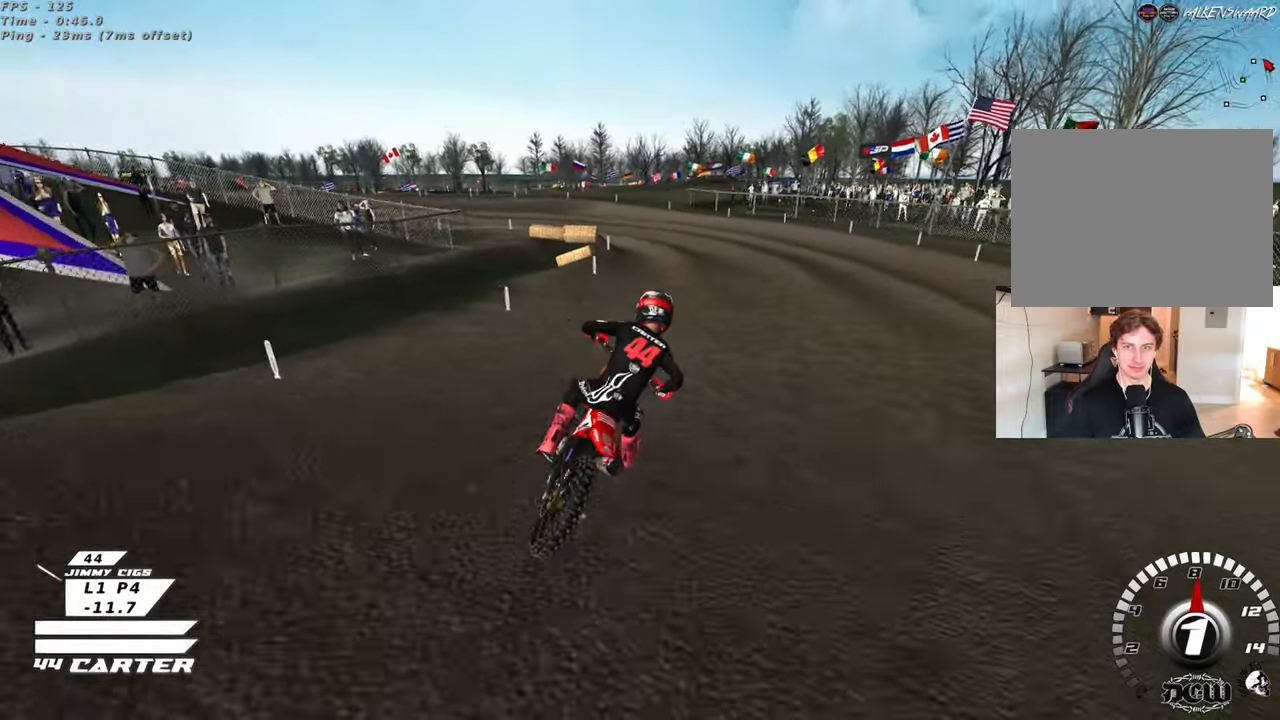
{"buttons": ["R3"], "left_stick": "up-left", "right_stick": "down-left", "events": [[400, "left_stick", "up-left"]]}
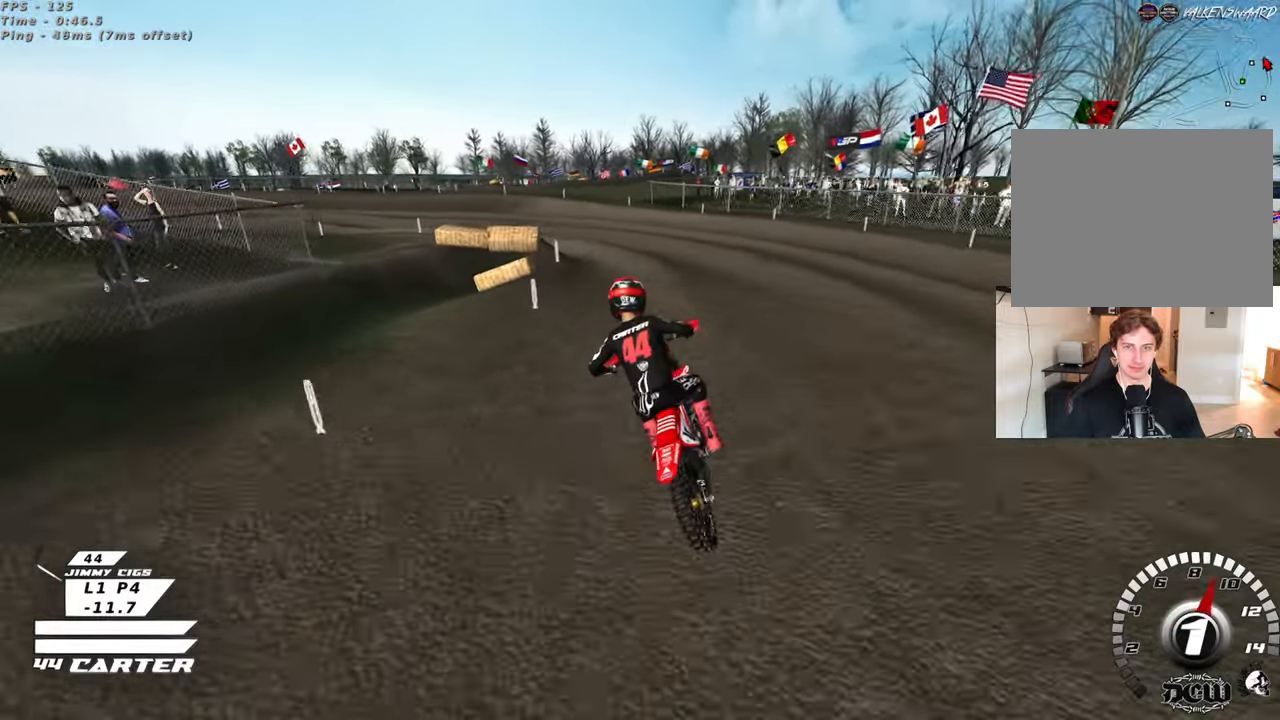
{"buttons": ["L2", "R3"], "left_stick": "up-left", "right_stick": "left", "events": [[283, "right_stick", "left"], [333, "L2", "down"]]}
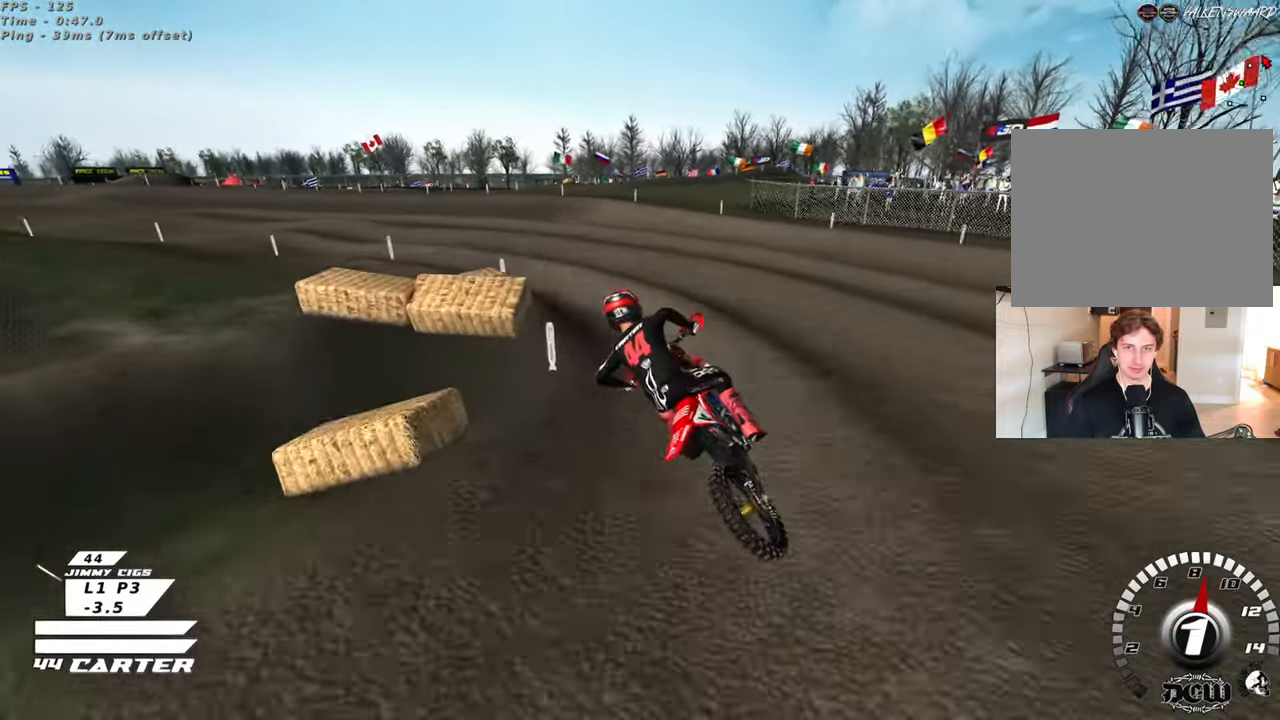
{"buttons": ["R3"], "left_stick": "right", "right_stick": "left", "events": [[233, "L2", "up"], [350, "left_stick", "center"], [467, "left_stick", "right"]]}
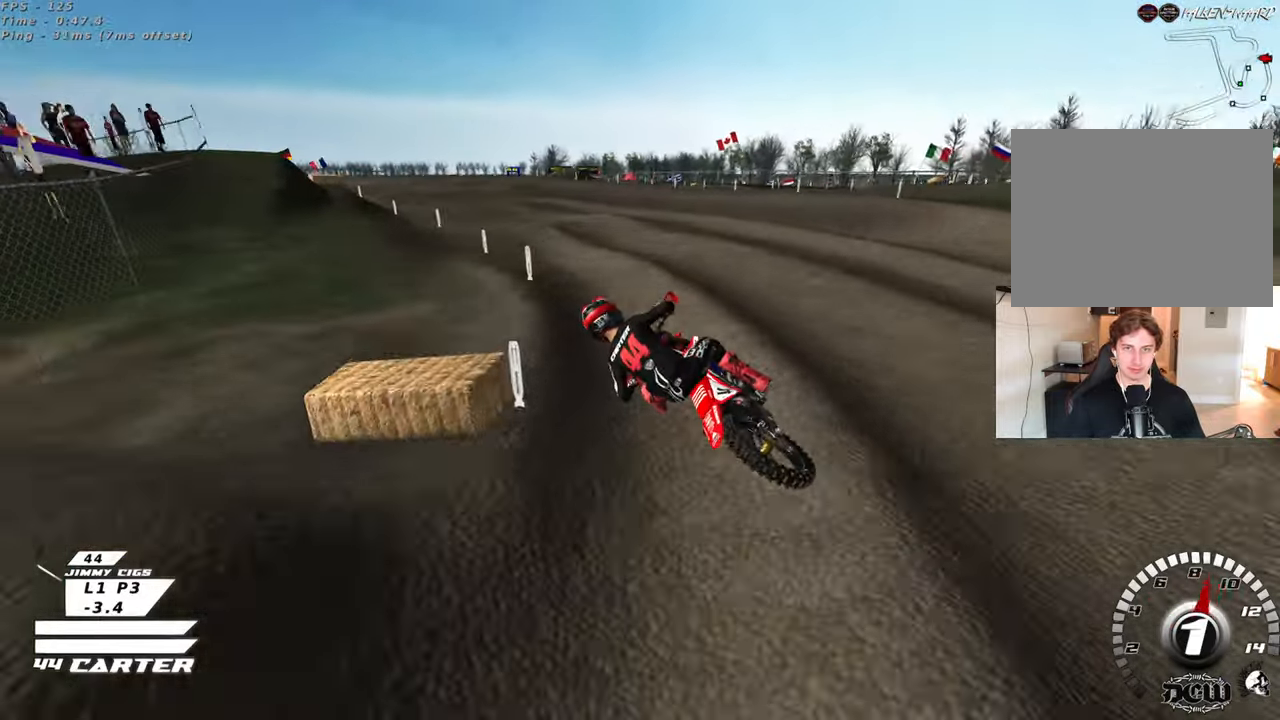
{"buttons": [], "left_stick": "center", "right_stick": "center", "events": [[100, "left_stick", "center"], [200, "R3", "up"], [300, "right_stick", "center"]]}
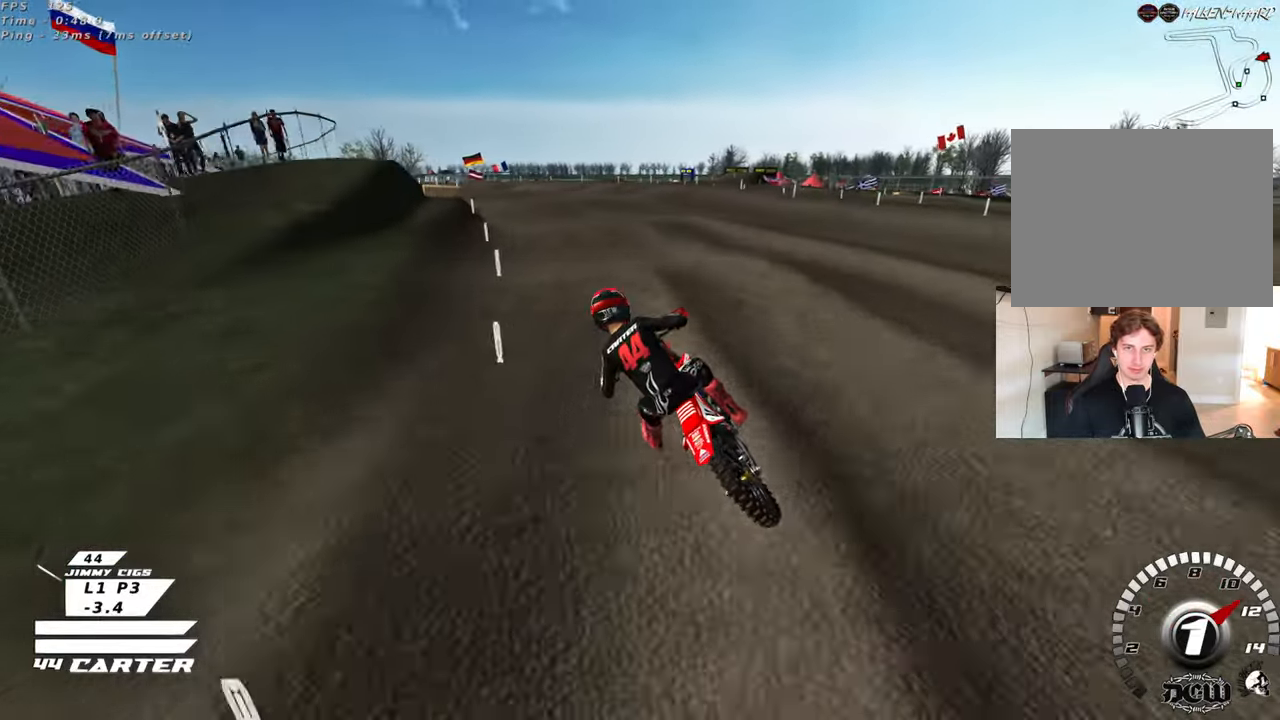
{"buttons": [], "left_stick": "left", "right_stick": "center", "events": [[33, "A", "down"], [167, "A", "up"], [217, "left_stick", "down"], [300, "A", "down"], [350, "left_stick", "left"], [433, "A", "up"]]}
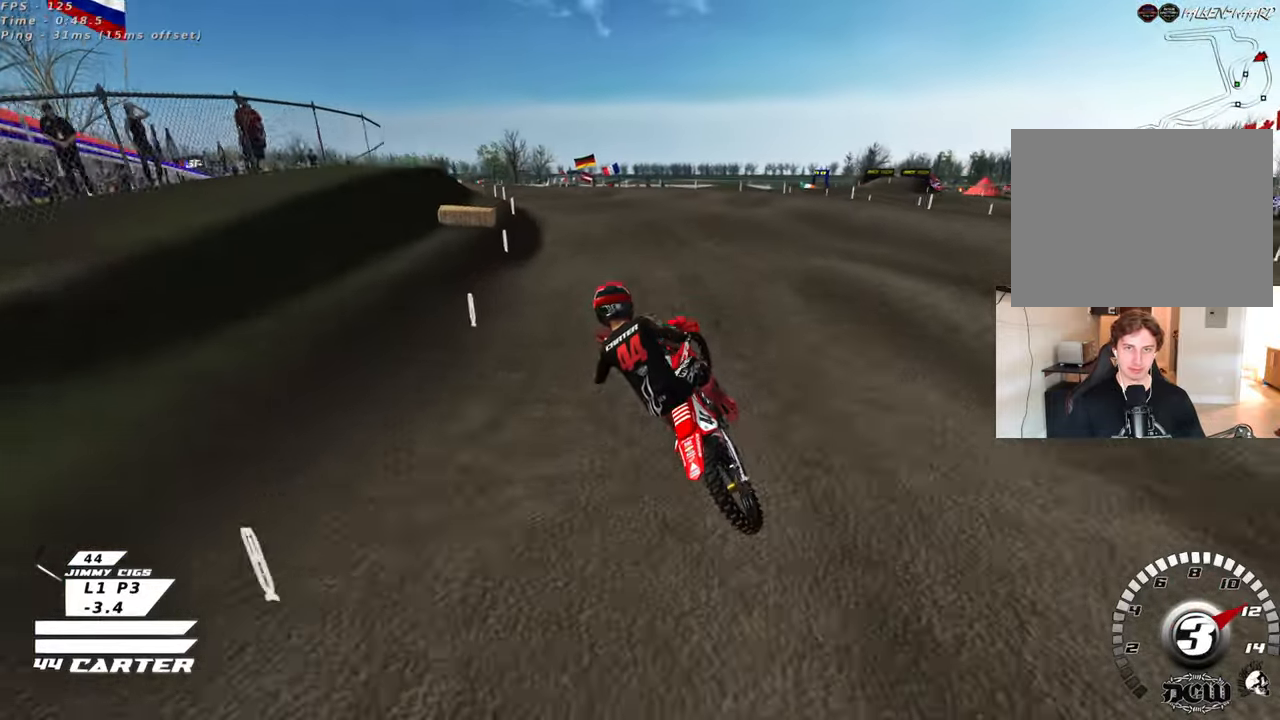
{"buttons": [], "left_stick": "up", "right_stick": "center", "events": [[67, "left_stick", "up-right"], [350, "left_stick", "up"]]}
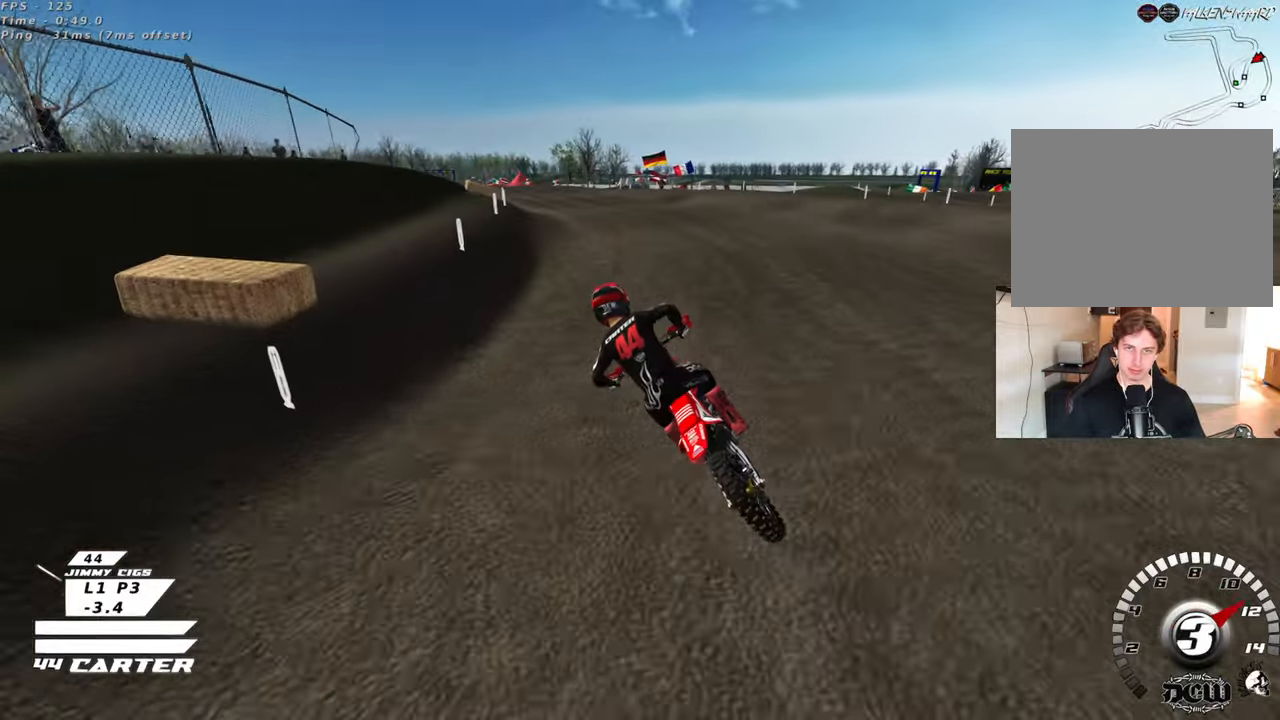
{"buttons": [], "left_stick": "left", "right_stick": "center", "events": [[267, "left_stick", "down"], [433, "left_stick", "left"]]}
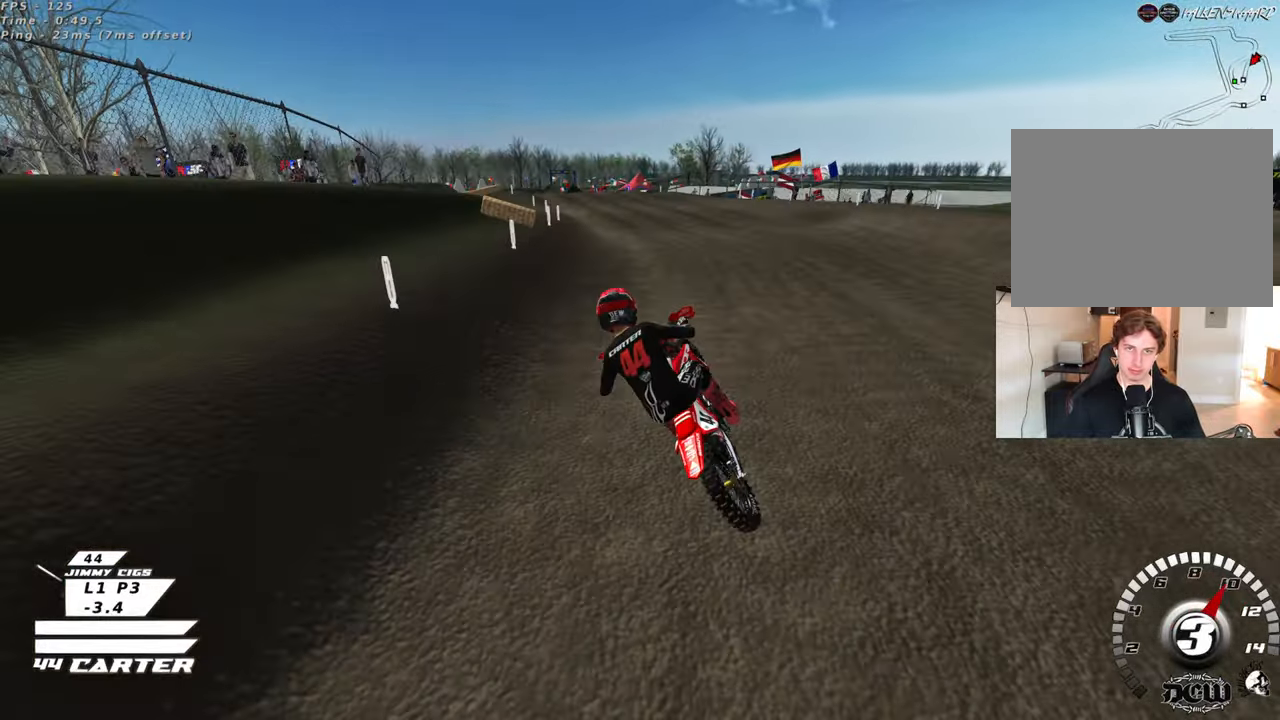
{"buttons": [], "left_stick": "center", "right_stick": "center", "events": [[183, "left_stick", "center"], [300, "left_stick", "up-right"], [417, "left_stick", "center"]]}
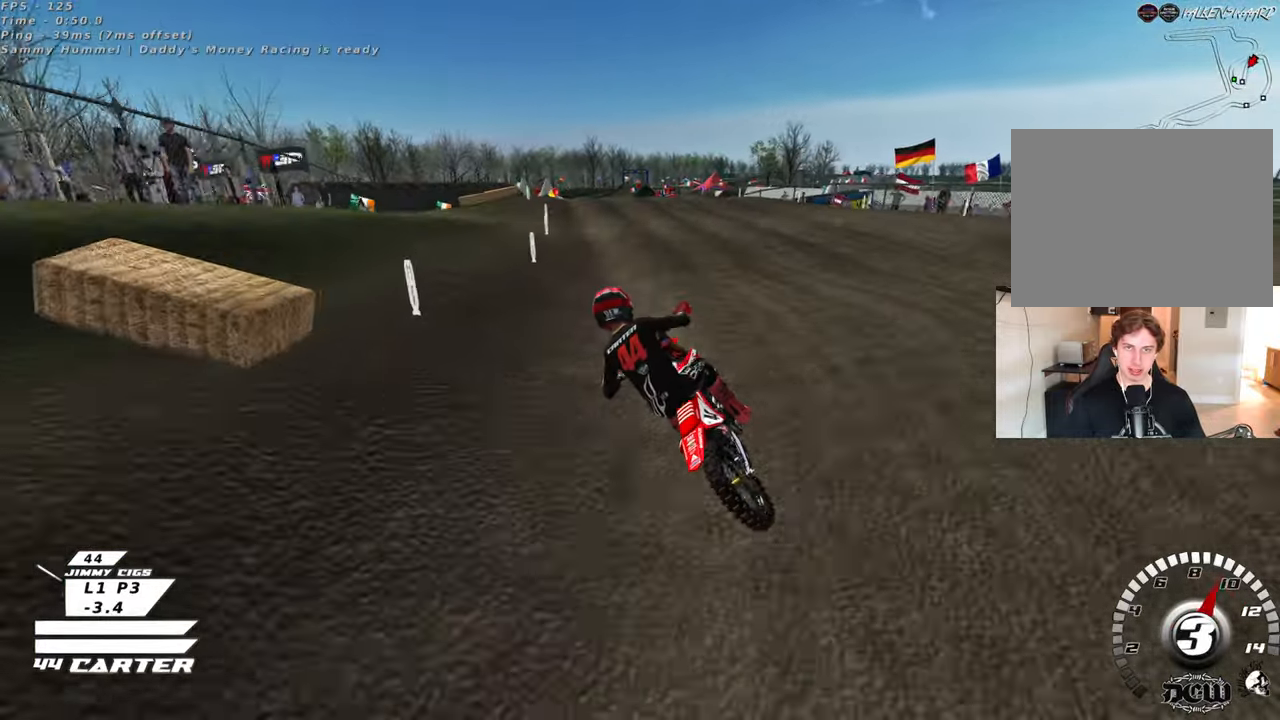
{"buttons": ["A"], "left_stick": "center", "right_stick": "center", "events": [[167, "A", "down"], [317, "left_stick", "right"], [350, "A", "up"], [467, "left_stick", "center"], [483, "A", "down"]]}
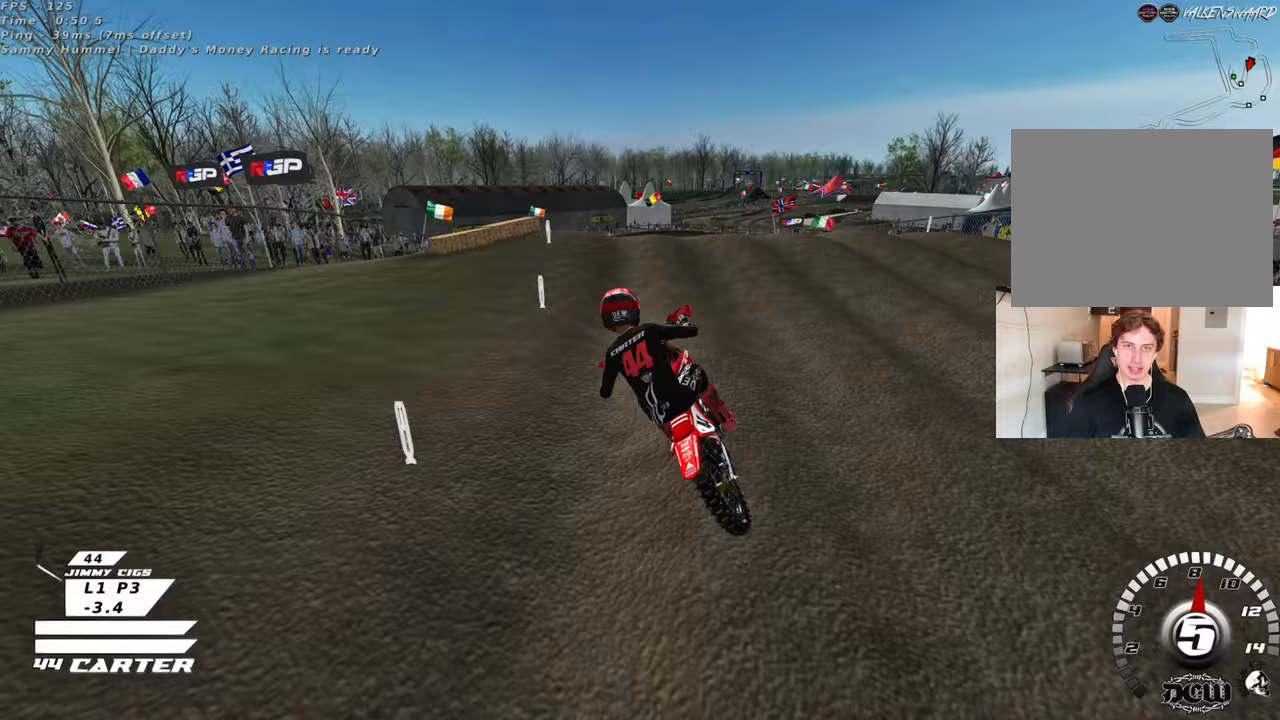
{"buttons": [], "left_stick": "left", "right_stick": "center", "events": [[17, "left_stick", "right"], [117, "left_stick", "up-right"], [150, "A", "up"], [300, "left_stick", "down"], [350, "A", "down"], [450, "A", "up"], [500, "left_stick", "left"]]}
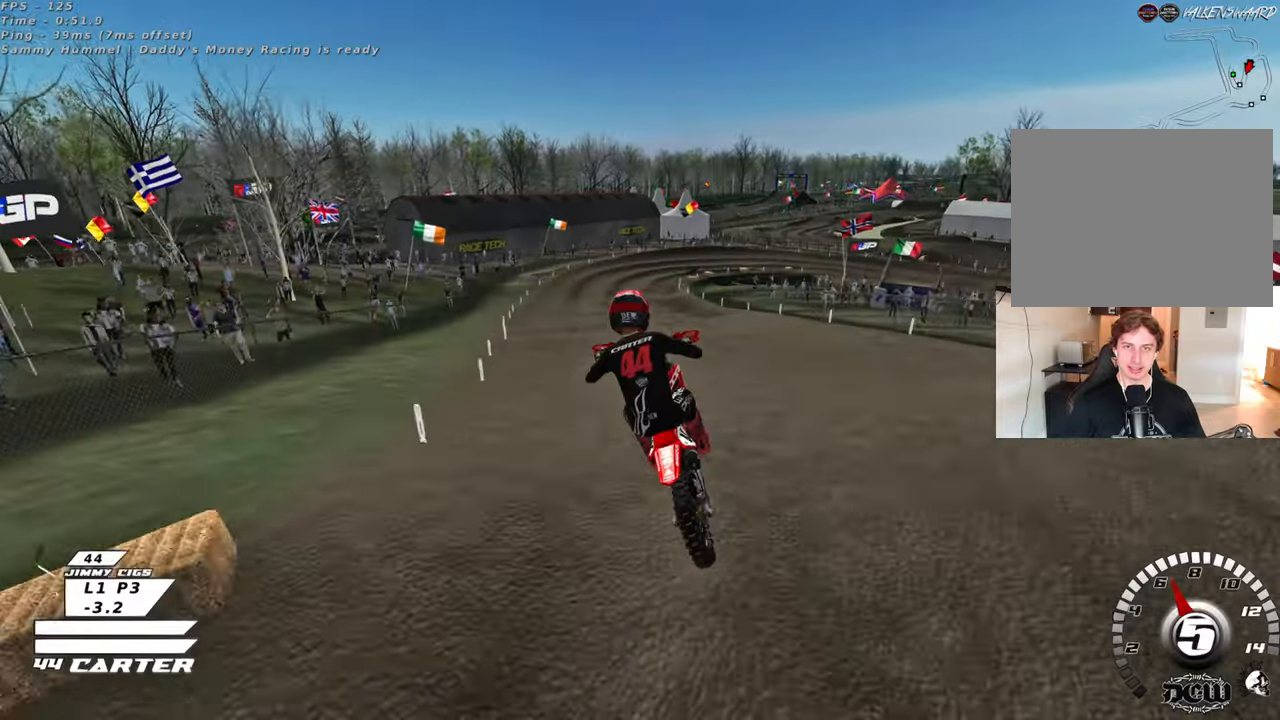
{"buttons": ["L1", "R3"], "left_stick": "right", "right_stick": "down-left", "events": [[217, "L1", "down"], [217, "left_stick", "down"], [300, "left_stick", "right"], [333, "R3", "down"], [333, "right_stick", "down-left"]]}
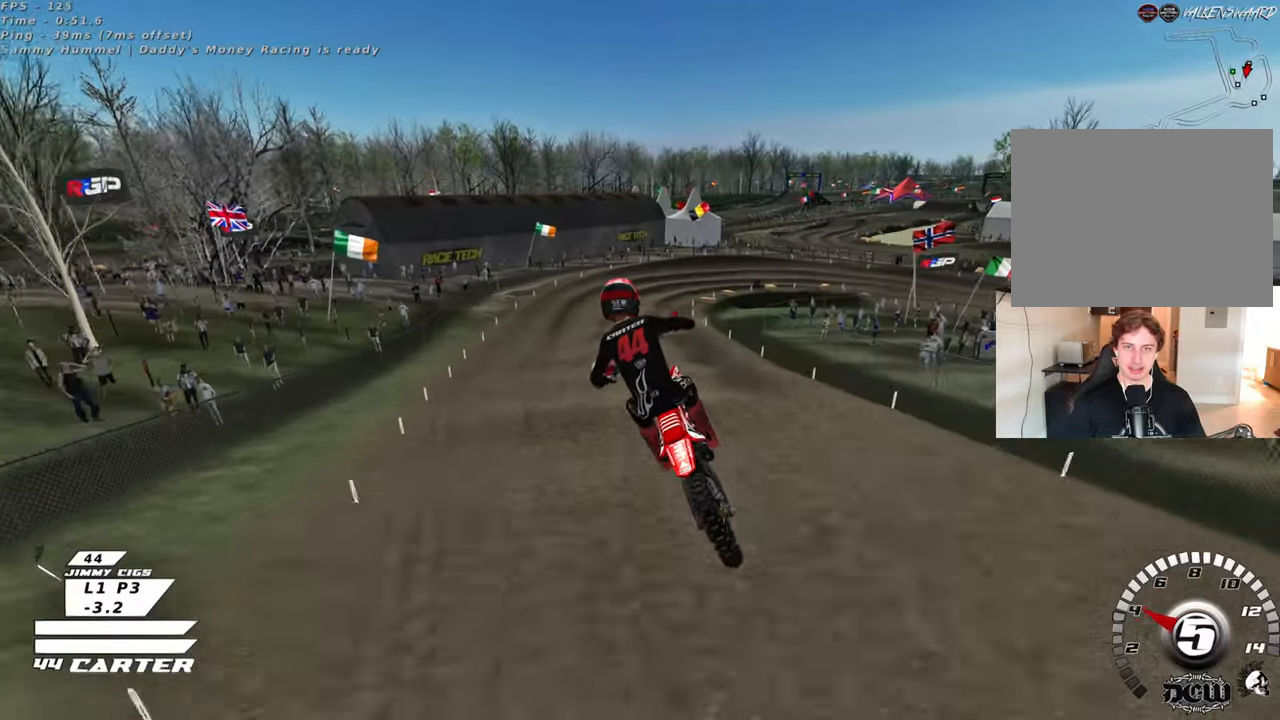
{"buttons": [], "left_stick": "center", "right_stick": "down", "events": [[67, "L1", "up"], [250, "left_stick", "down-right"], [283, "R3", "up"], [283, "right_stick", "down"], [367, "left_stick", "center"]]}